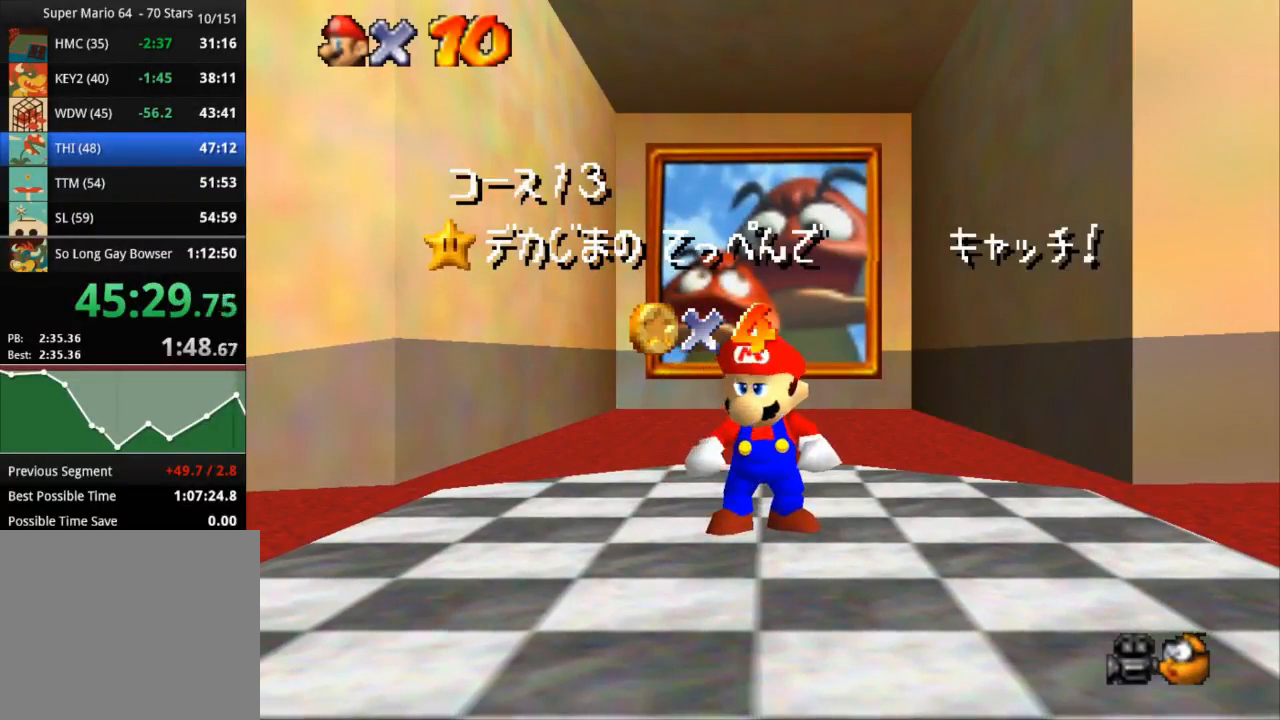
Gameplay with a controller (PlayStation layout); each line is a JSON object with the inputs held at the frame after it. "events" lists button and stick changes between this image and that frame as [ms after this image, input, new state], when the widget could be followed in between. Not read: R3.
{"buttons": [], "left_stick": "down", "right_stick": "center", "events": [[317, "left_stick", "down"]]}
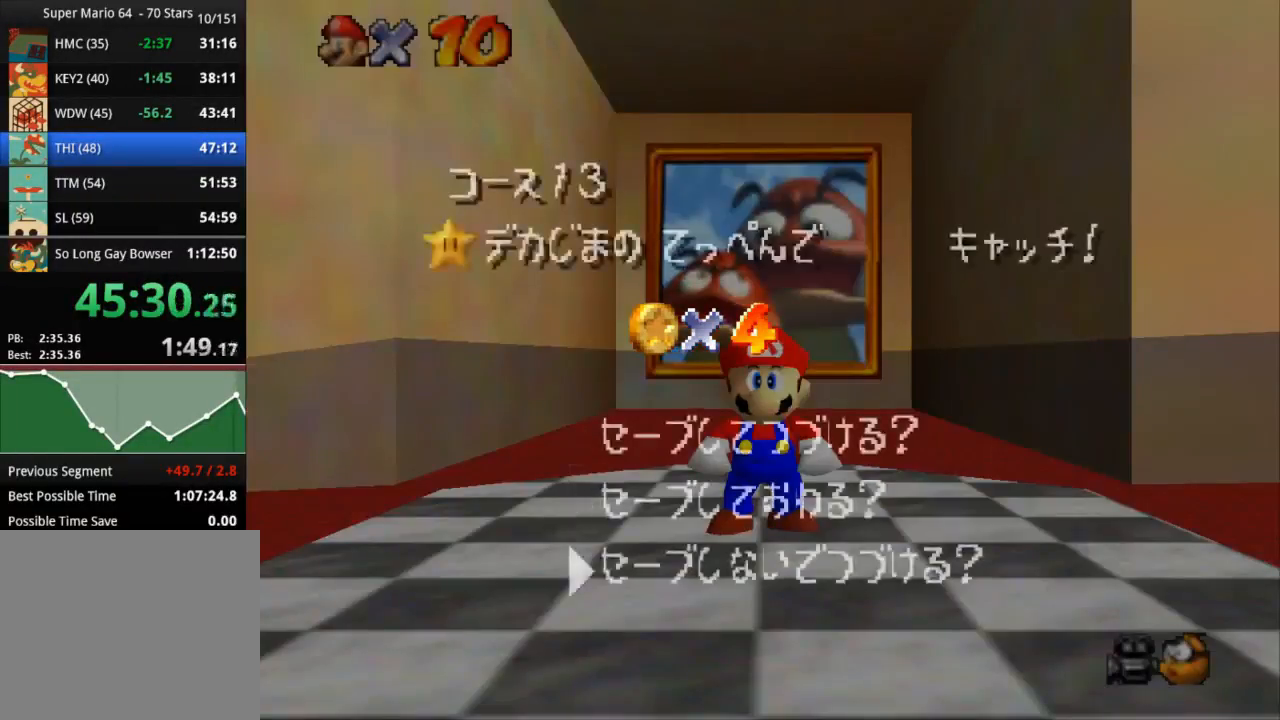
{"buttons": [], "left_stick": "left", "right_stick": "center", "events": [[16, "left_stick", "center"], [83, "CROSS", "down"], [183, "left_stick", "left"], [200, "CROSS", "up"]]}
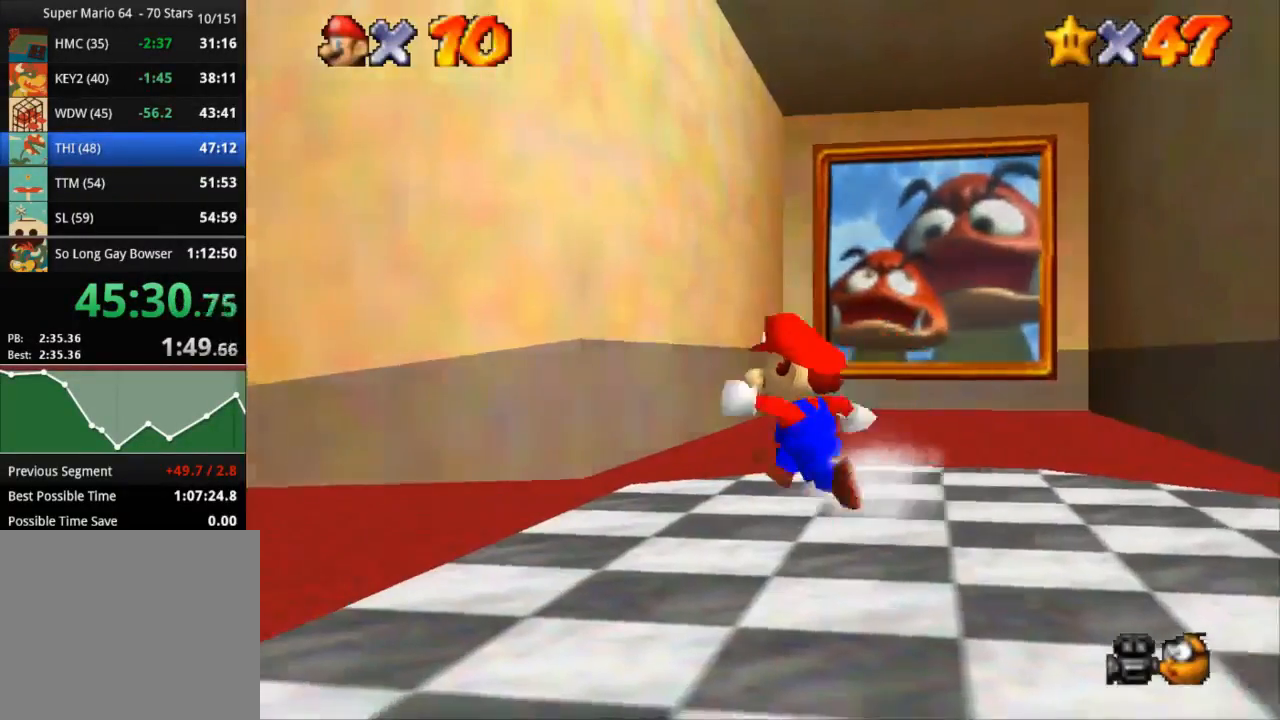
{"buttons": ["CROSS", "R1"], "left_stick": "up-left", "right_stick": "center", "events": [[84, "R1", "down"], [84, "R2", "down"], [117, "CROSS", "down"], [317, "R2", "up"], [367, "left_stick", "up-left"]]}
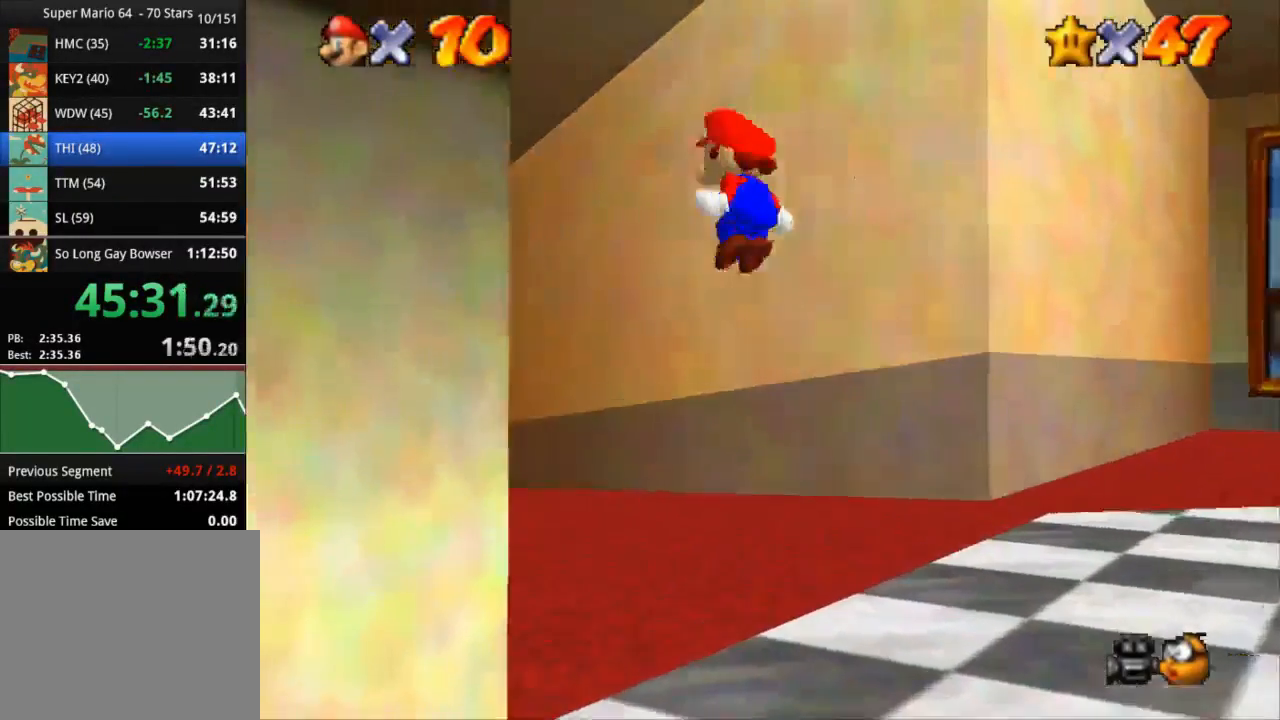
{"buttons": ["CROSS", "R1"], "left_stick": "up-left", "right_stick": "center", "events": []}
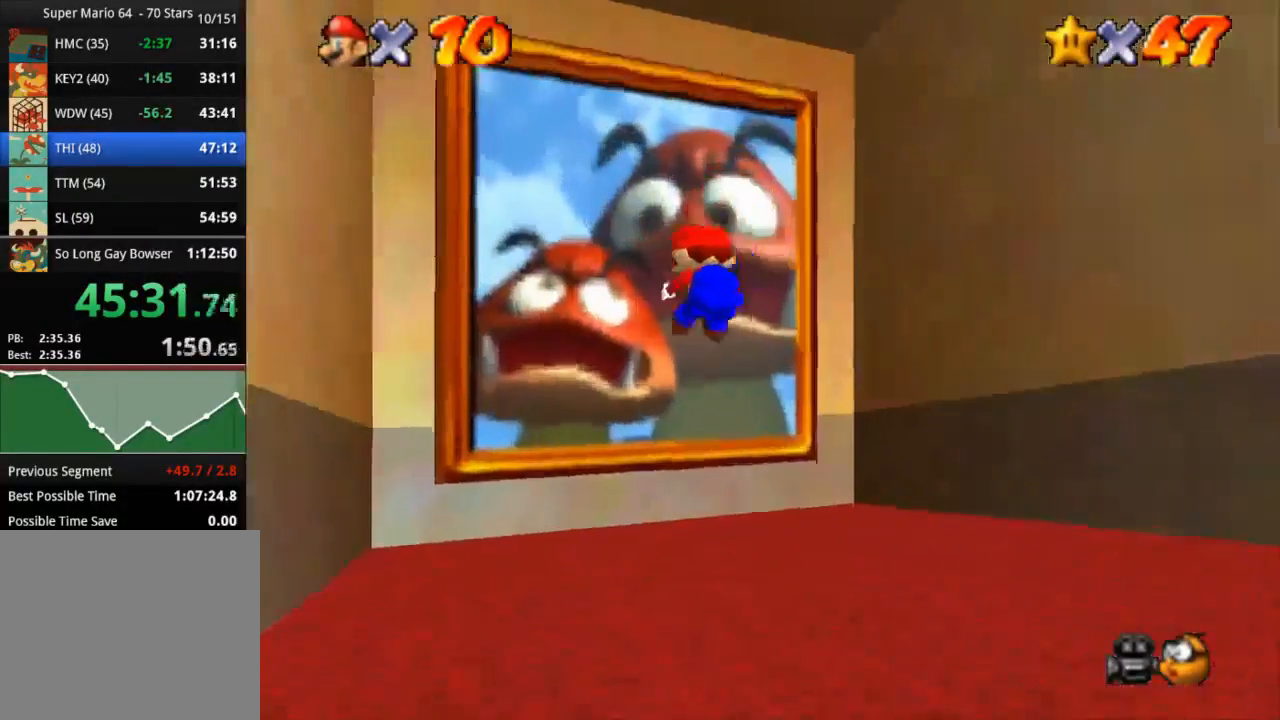
{"buttons": [], "left_stick": "center", "right_stick": "center", "events": [[451, "CROSS", "up"], [451, "R1", "up"], [501, "left_stick", "center"]]}